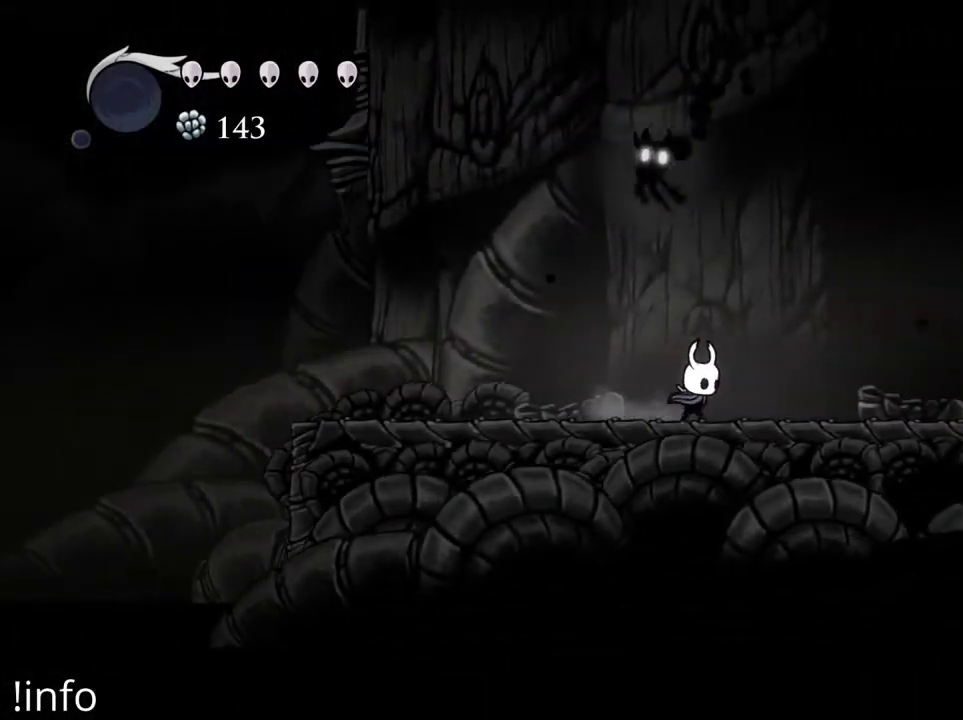
Gameplay with a controller (Xbox layout); each line is a JSON object with the inputs held at the frame after it. "events" lists button and stick changes between this image and that frame as [ms after this image, input, new state], when the widget could be followed in between.
{"buttons": ["DPAD_LEFT"], "left_stick": "center", "right_stick": "center", "events": [[100, "DPAD_RIGHT", "up"], [167, "DPAD_UP", "down"], [233, "X", "down"], [367, "X", "up"], [467, "DPAD_LEFT", "down"], [467, "DPAD_UP", "up"]]}
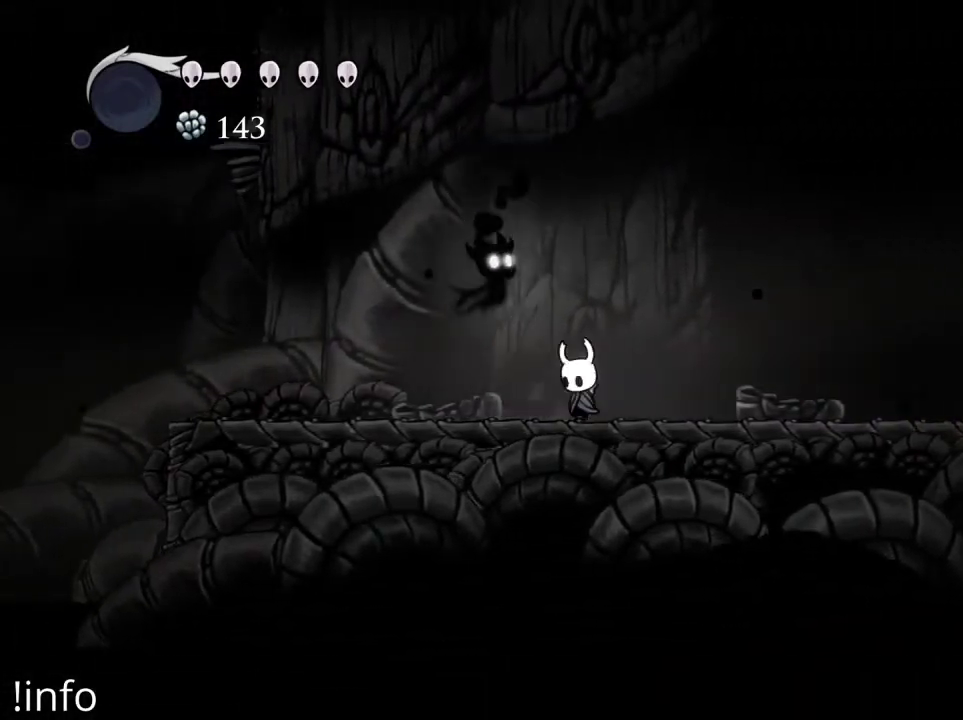
{"buttons": ["DPAD_UP"], "left_stick": "center", "right_stick": "center", "events": [[100, "DPAD_UP", "down"], [133, "DPAD_LEFT", "up"], [133, "X", "down"], [233, "X", "up"], [300, "X", "down"], [400, "X", "up"]]}
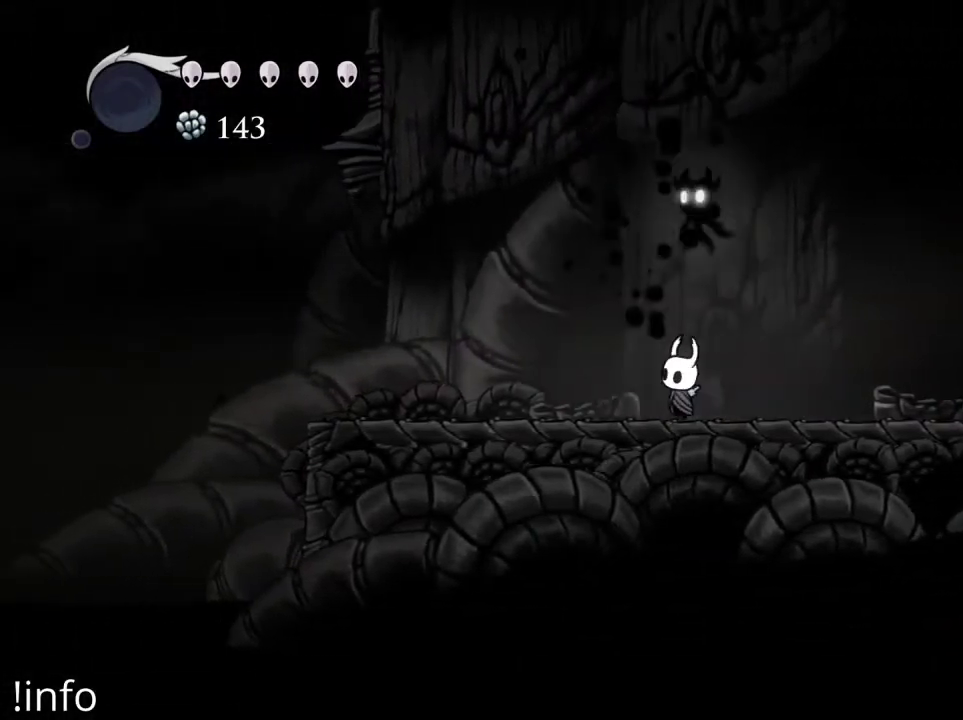
{"buttons": ["X", "DPAD_UP"], "left_stick": "center", "right_stick": "center", "events": [[100, "X", "down"], [200, "X", "up"], [267, "X", "down"], [400, "X", "up"], [500, "X", "down"]]}
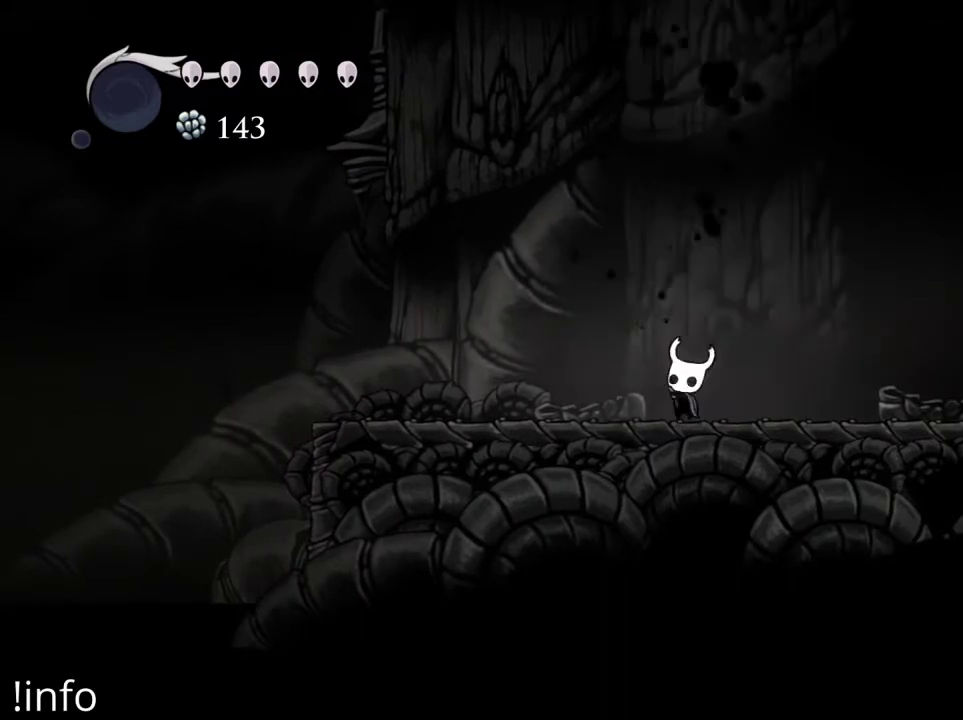
{"buttons": ["DPAD_UP"], "left_stick": "center", "right_stick": "center", "events": [[67, "X", "up"], [167, "X", "down"], [267, "X", "up"], [367, "X", "down"], [467, "X", "up"]]}
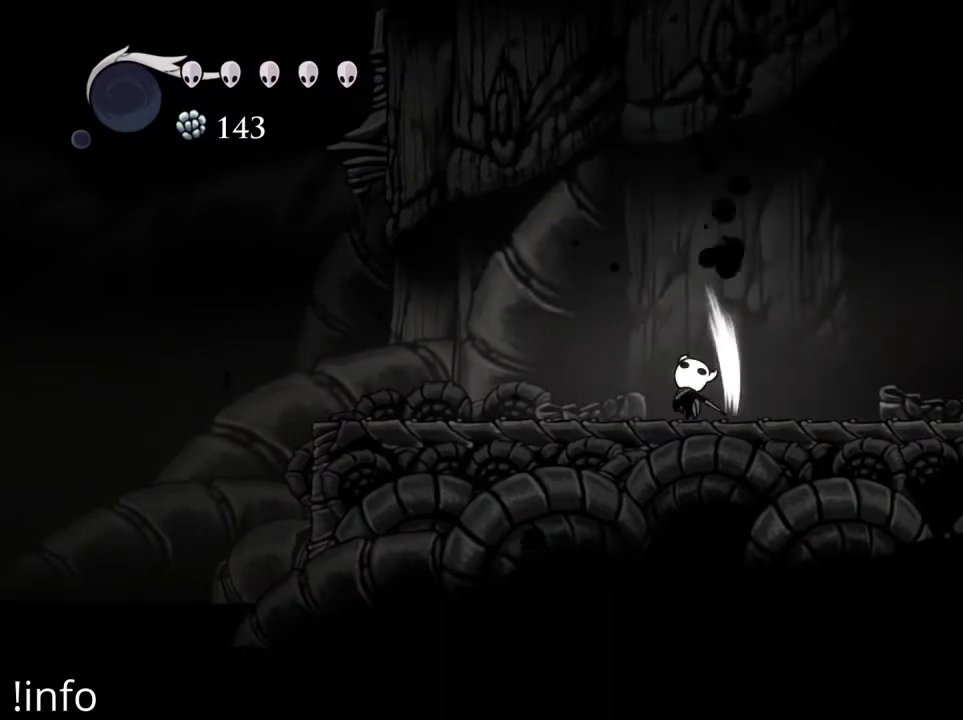
{"buttons": ["X", "DPAD_UP"], "left_stick": "center", "right_stick": "center", "events": [[33, "X", "down"], [133, "X", "up"], [233, "X", "down"], [333, "X", "up"], [433, "X", "down"]]}
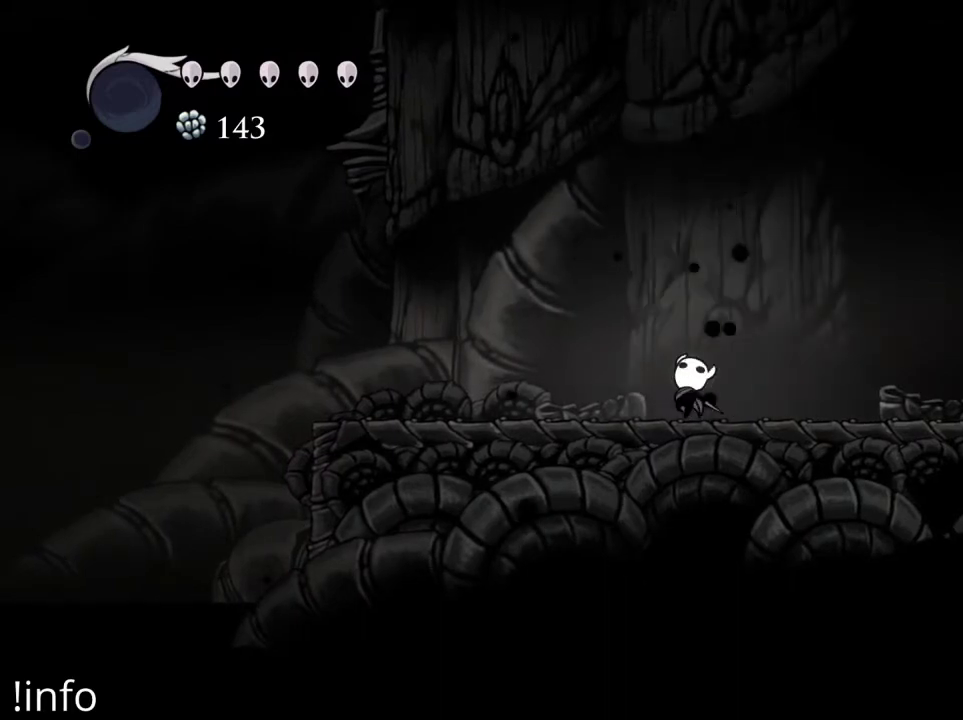
{"buttons": ["DPAD_RIGHT"], "left_stick": "center", "right_stick": "center", "events": [[67, "X", "up"], [267, "DPAD_UP", "up"], [467, "DPAD_RIGHT", "down"]]}
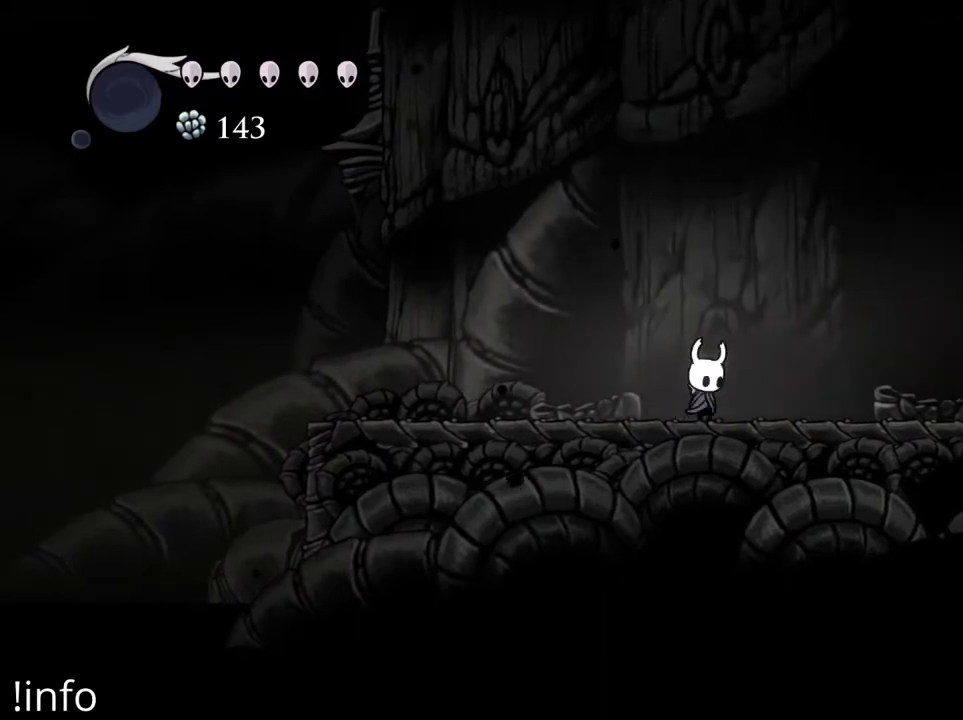
{"buttons": ["DPAD_RIGHT"], "left_stick": "center", "right_stick": "center", "events": []}
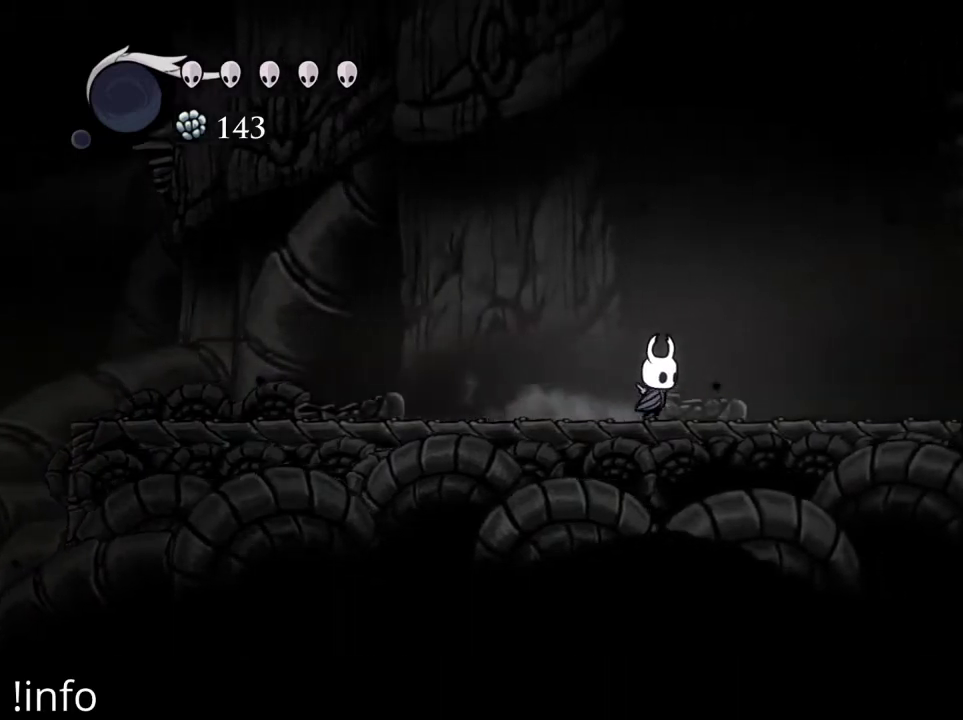
{"buttons": ["DPAD_RIGHT"], "left_stick": "center", "right_stick": "center", "events": []}
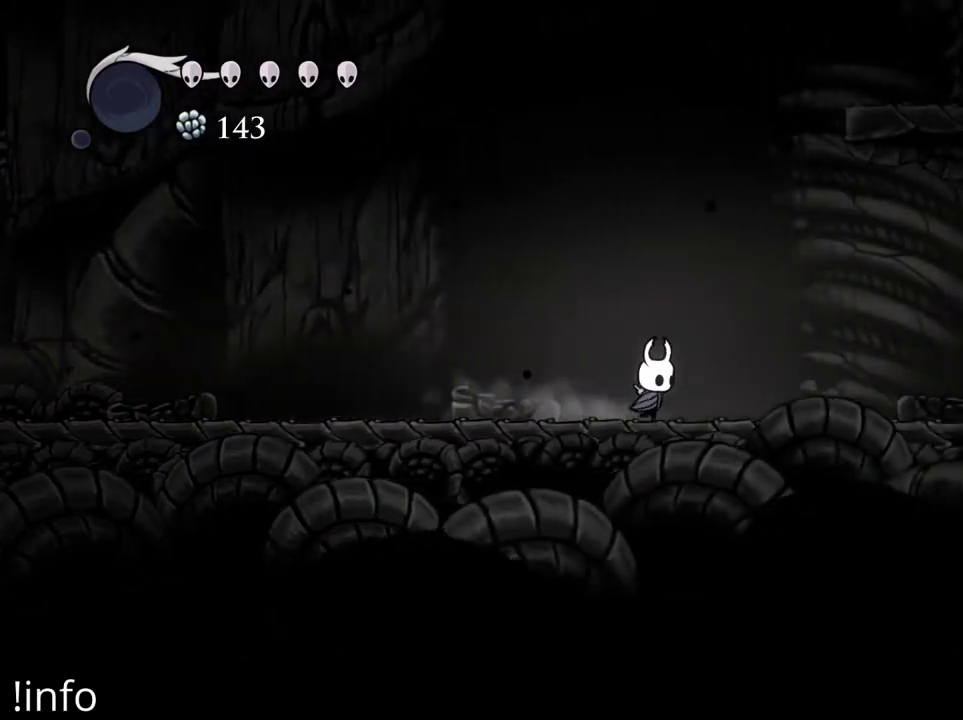
{"buttons": ["A"], "left_stick": "center", "right_stick": "center", "events": [[400, "DPAD_RIGHT", "up"], [500, "A", "down"]]}
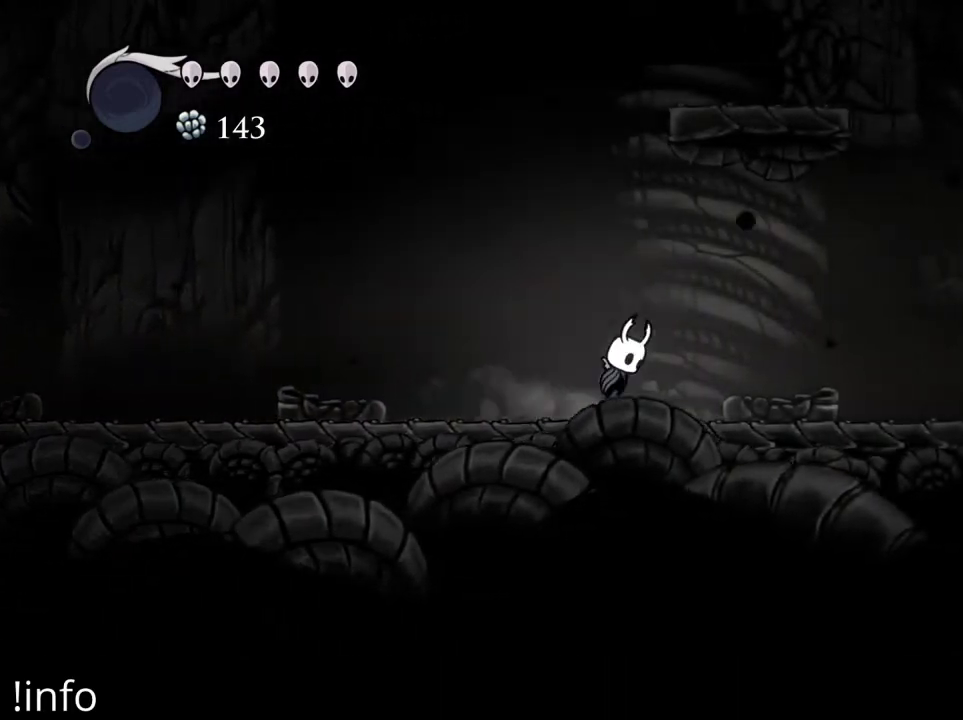
{"buttons": ["A"], "left_stick": "center", "right_stick": "center", "events": [[267, "A", "up"], [333, "A", "down"]]}
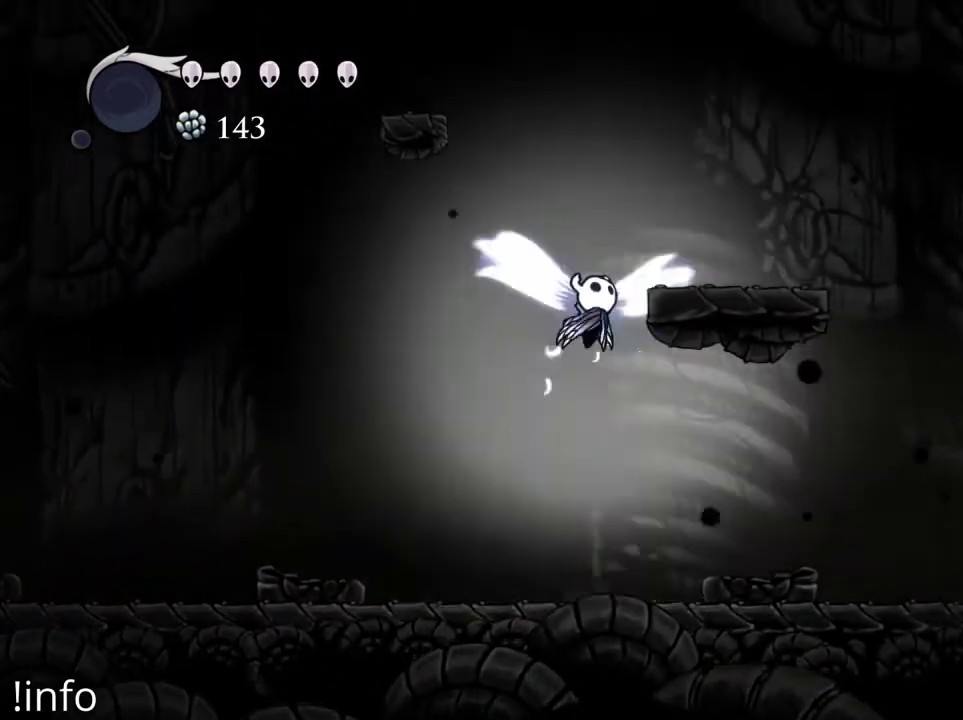
{"buttons": [], "left_stick": "center", "right_stick": "center", "events": [[67, "DPAD_RIGHT", "down"], [233, "A", "up"], [333, "DPAD_RIGHT", "up"]]}
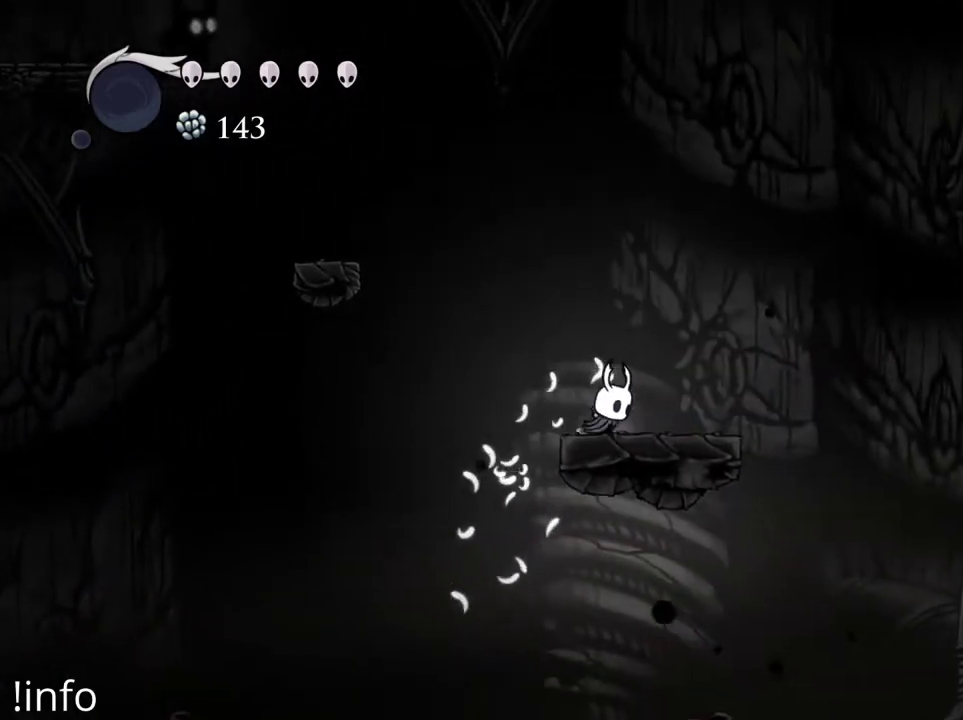
{"buttons": ["DPAD_LEFT"], "left_stick": "center", "right_stick": "center", "events": [[167, "DPAD_LEFT", "down"], [200, "A", "down"], [500, "A", "up"]]}
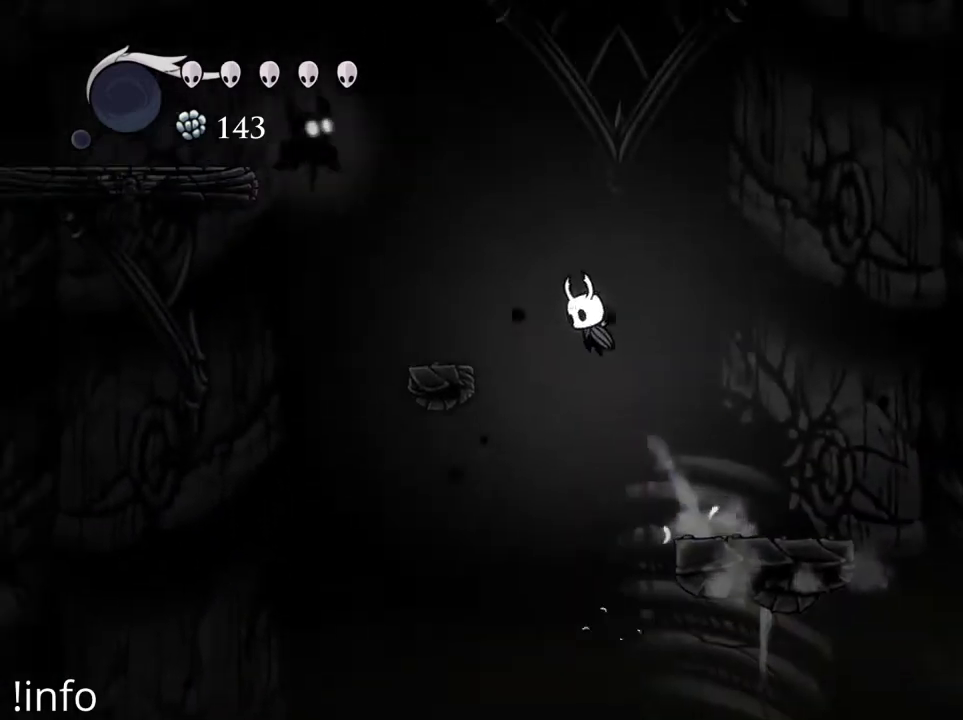
{"buttons": [], "left_stick": "center", "right_stick": "center", "events": [[67, "A", "down"], [200, "A", "up"], [333, "DPAD_LEFT", "up"]]}
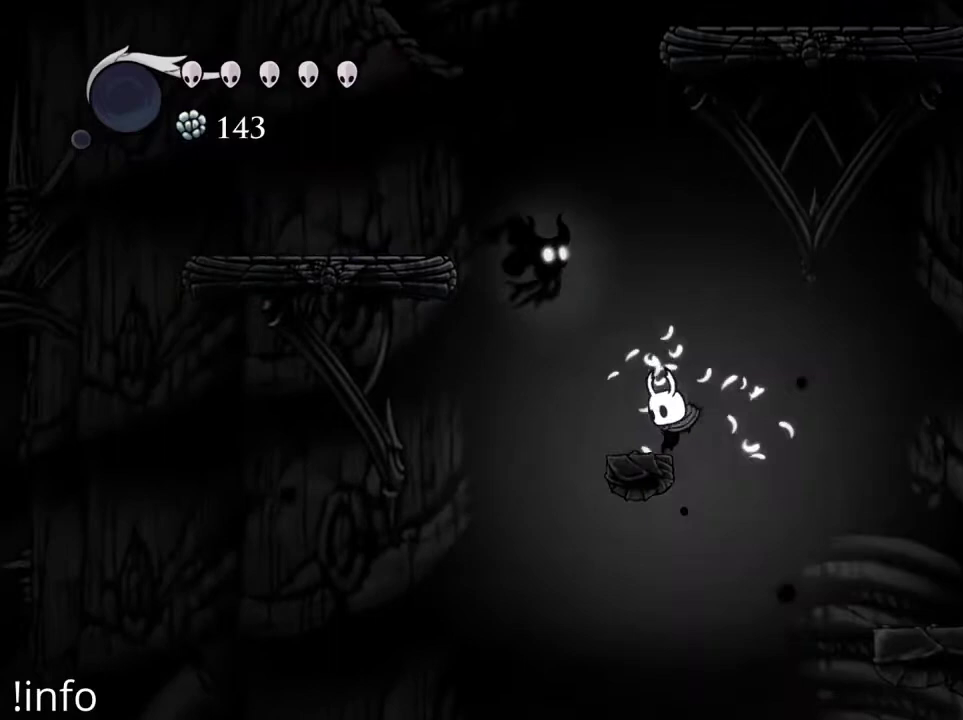
{"buttons": ["X", "DPAD_UP"], "left_stick": "center", "right_stick": "center", "events": [[233, "X", "down"], [300, "DPAD_UP", "down"], [333, "X", "up"], [433, "X", "down"]]}
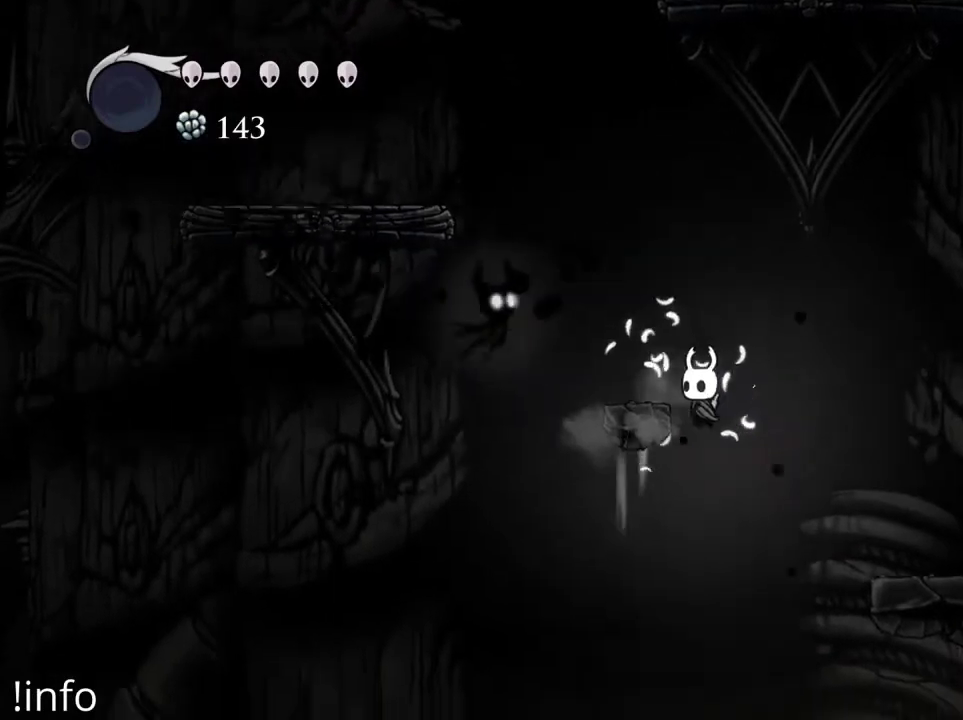
{"buttons": [], "left_stick": "center", "right_stick": "center", "events": [[33, "X", "up"], [167, "X", "down"], [233, "X", "up"], [300, "DPAD_UP", "up"]]}
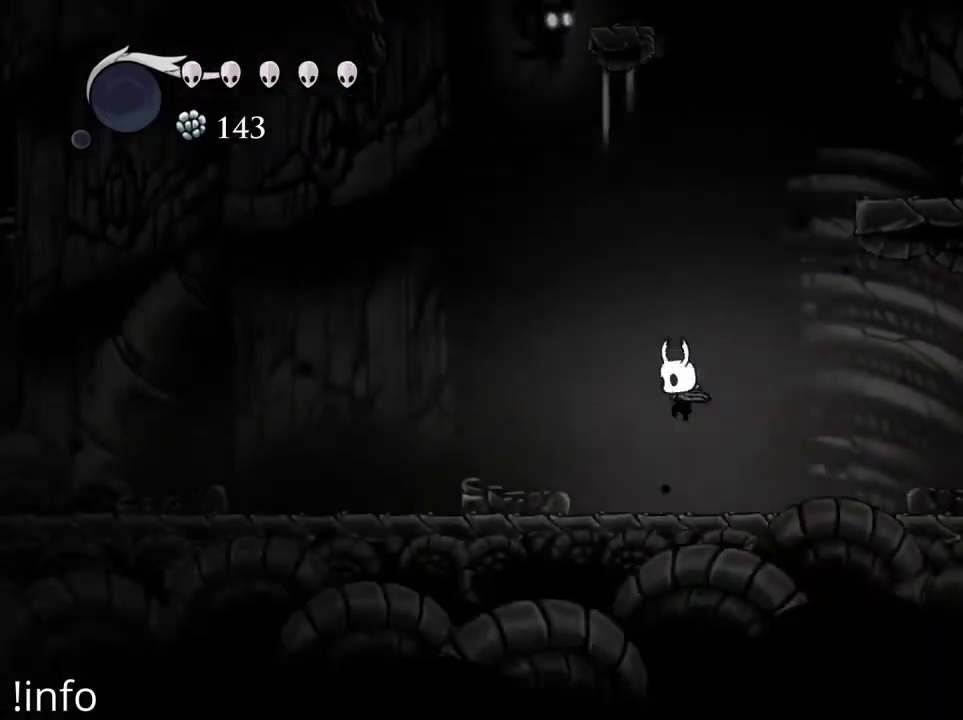
{"buttons": [], "left_stick": "center", "right_stick": "center", "events": []}
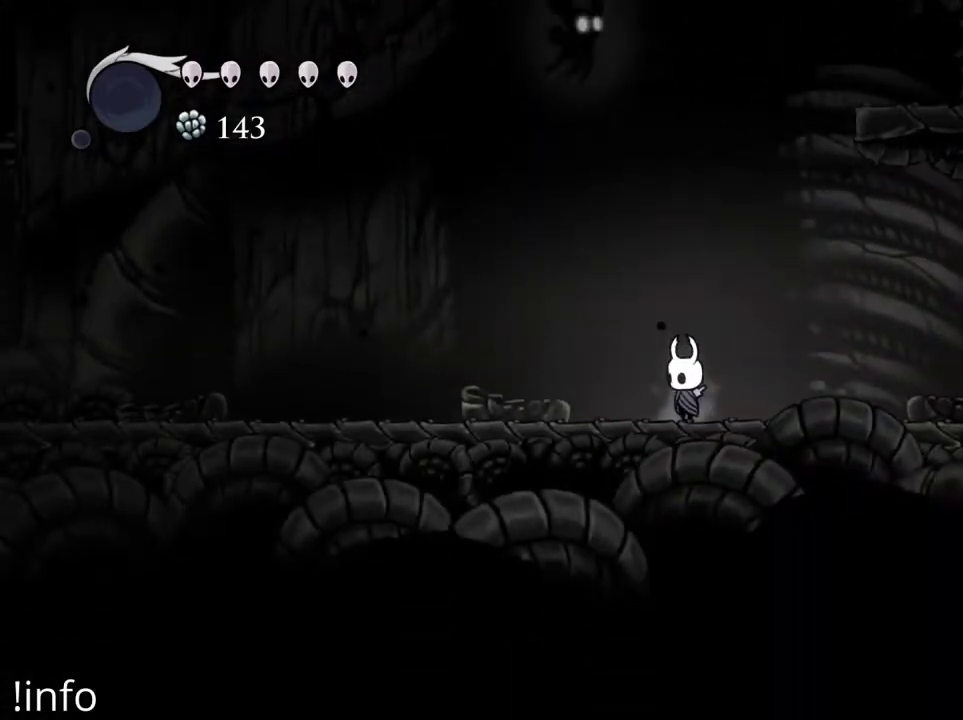
{"buttons": [], "left_stick": "center", "right_stick": "center", "events": []}
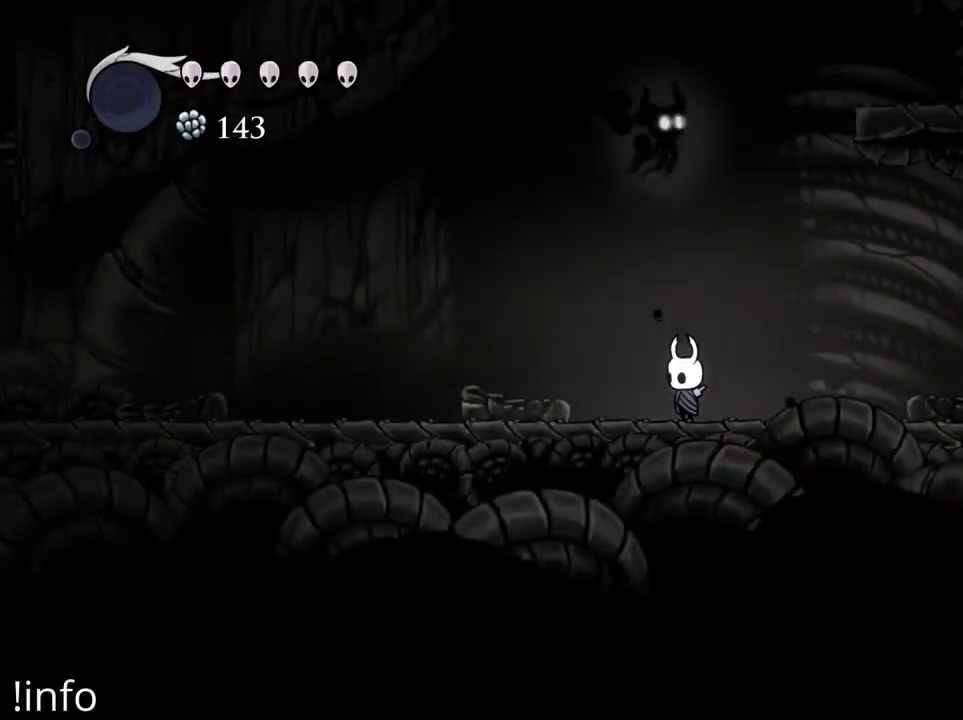
{"buttons": [], "left_stick": "center", "right_stick": "center", "events": [[67, "A", "down"], [100, "DPAD_LEFT", "down"], [133, "DPAD_LEFT", "up"], [133, "DPAD_UP", "down"], [167, "A", "up"], [200, "X", "down"], [300, "X", "up"], [400, "DPAD_UP", "up"]]}
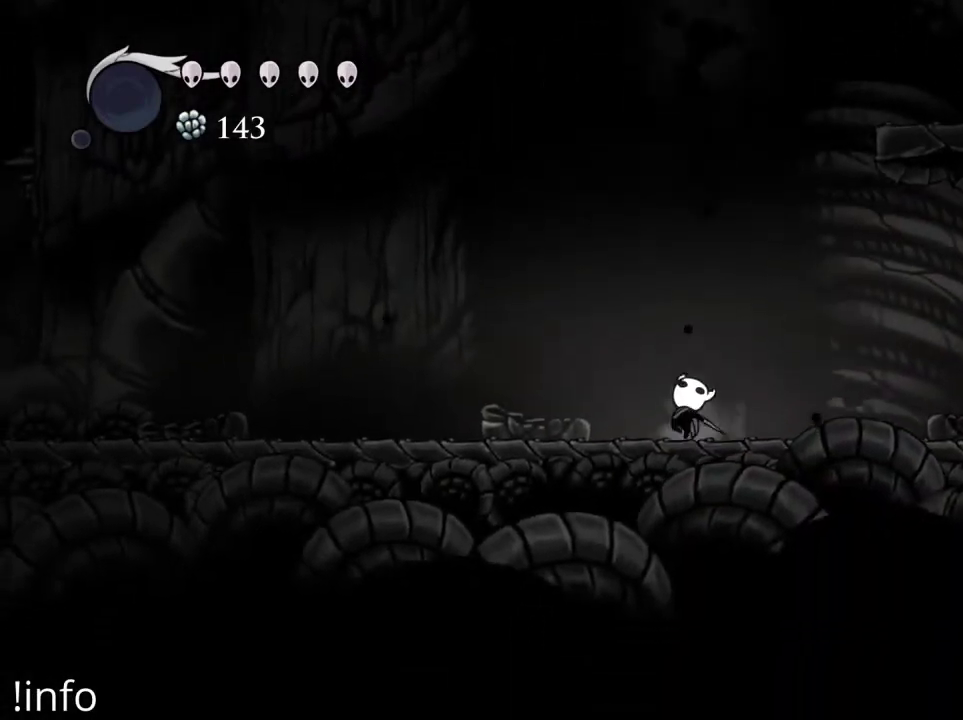
{"buttons": [], "left_stick": "center", "right_stick": "center", "events": [[300, "DPAD_RIGHT", "down"], [467, "DPAD_RIGHT", "up"]]}
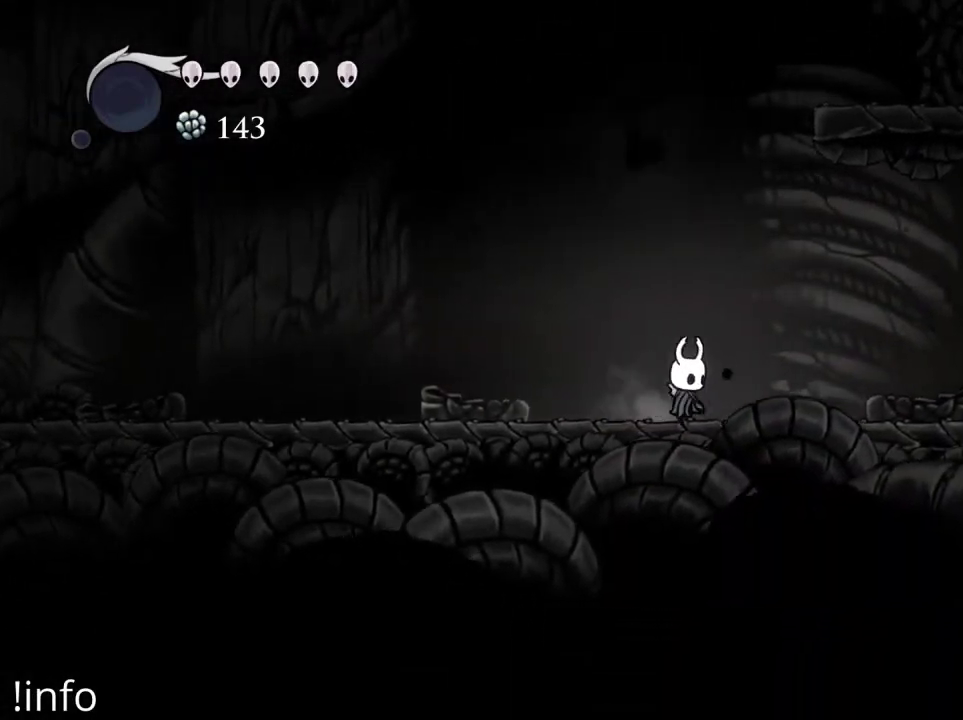
{"buttons": [], "left_stick": "center", "right_stick": "center", "events": [[67, "DPAD_RIGHT", "down"], [167, "DPAD_RIGHT", "up"], [367, "X", "down"], [400, "DPAD_UP", "down"], [467, "DPAD_UP", "up"], [467, "X", "up"]]}
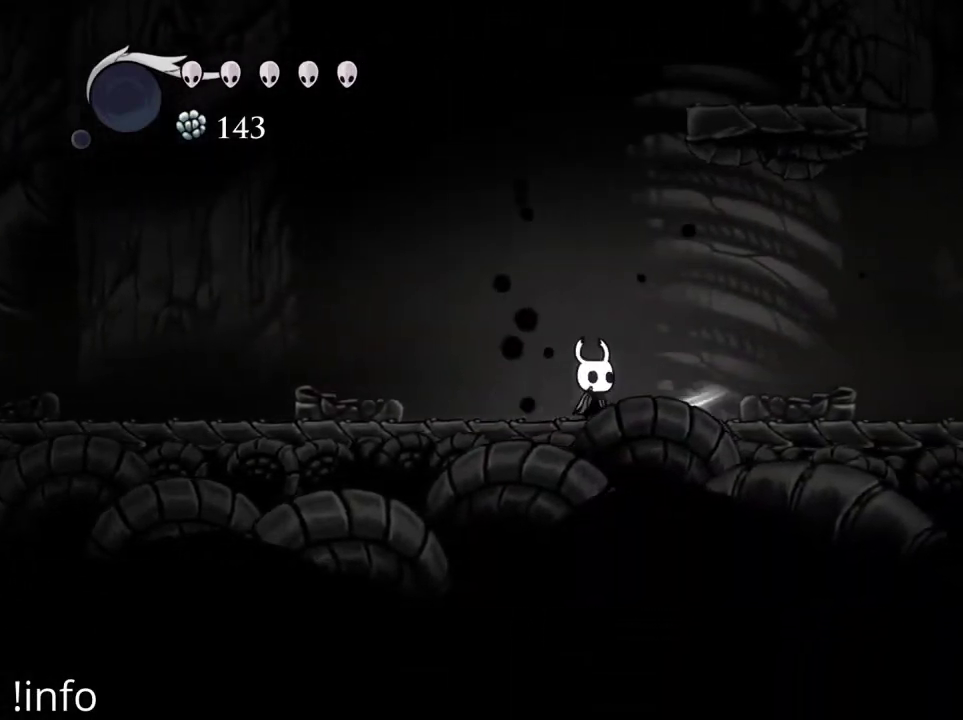
{"buttons": [], "left_stick": "center", "right_stick": "center", "events": [[200, "A", "down"], [500, "A", "up"]]}
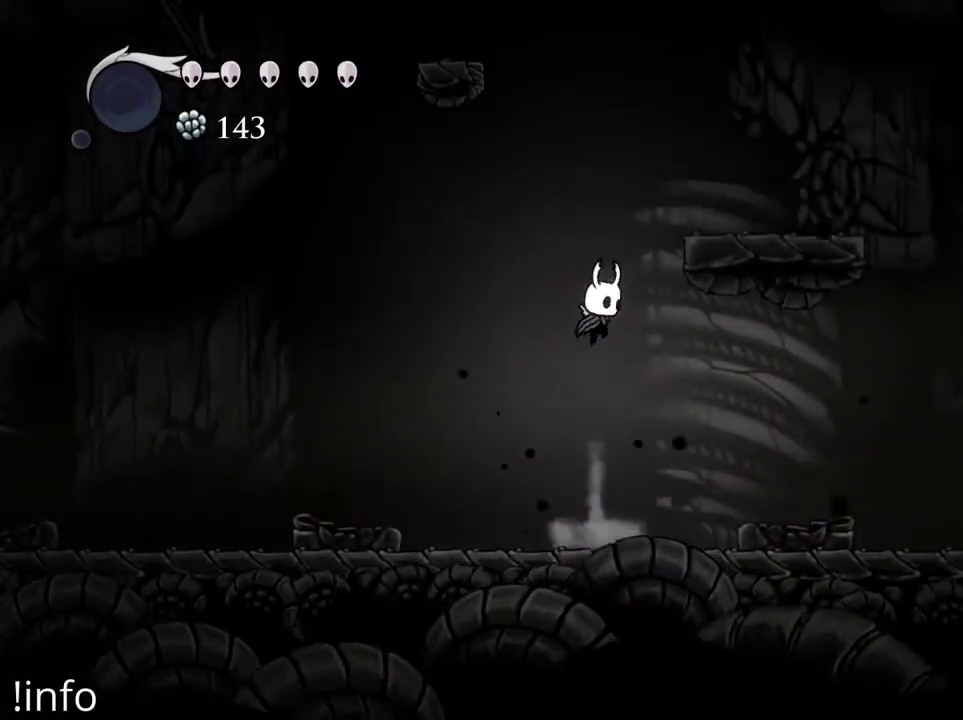
{"buttons": ["DPAD_RIGHT"], "left_stick": "center", "right_stick": "center", "events": [[67, "A", "down"], [133, "DPAD_RIGHT", "down"], [333, "A", "up"]]}
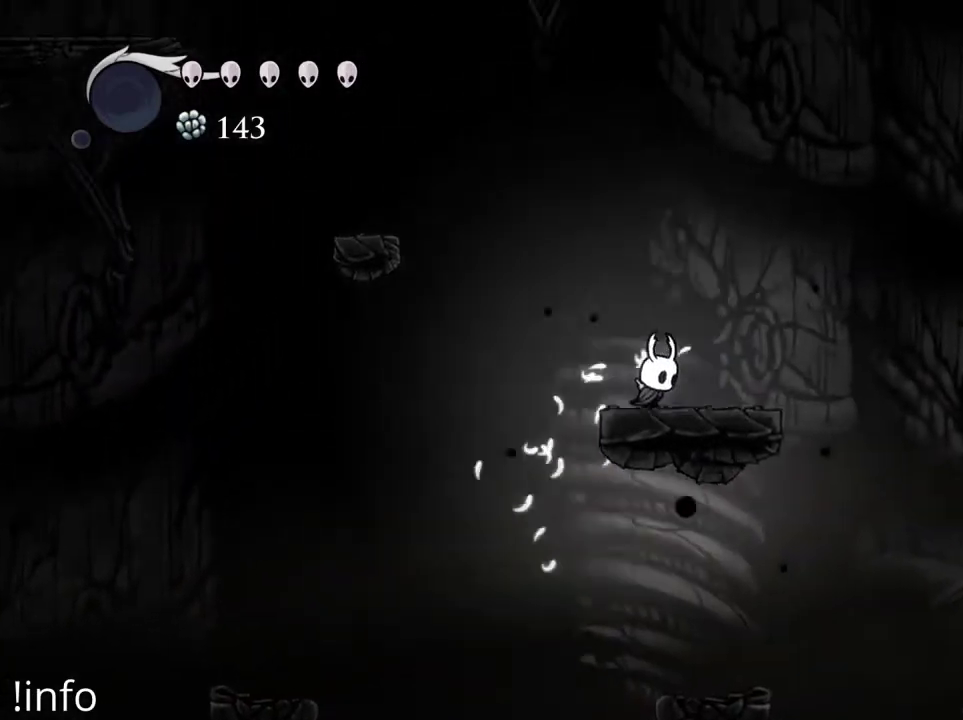
{"buttons": ["L2"], "left_stick": "center", "right_stick": "center", "events": [[233, "L2", "down"], [267, "DPAD_RIGHT", "up"]]}
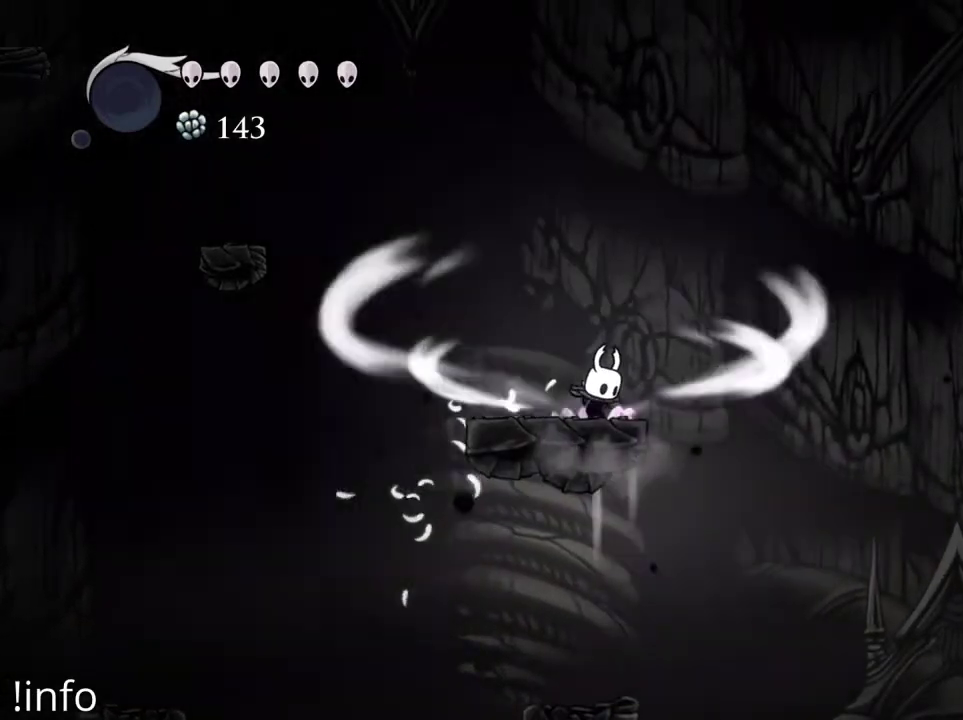
{"buttons": ["L2"], "left_stick": "center", "right_stick": "center", "events": []}
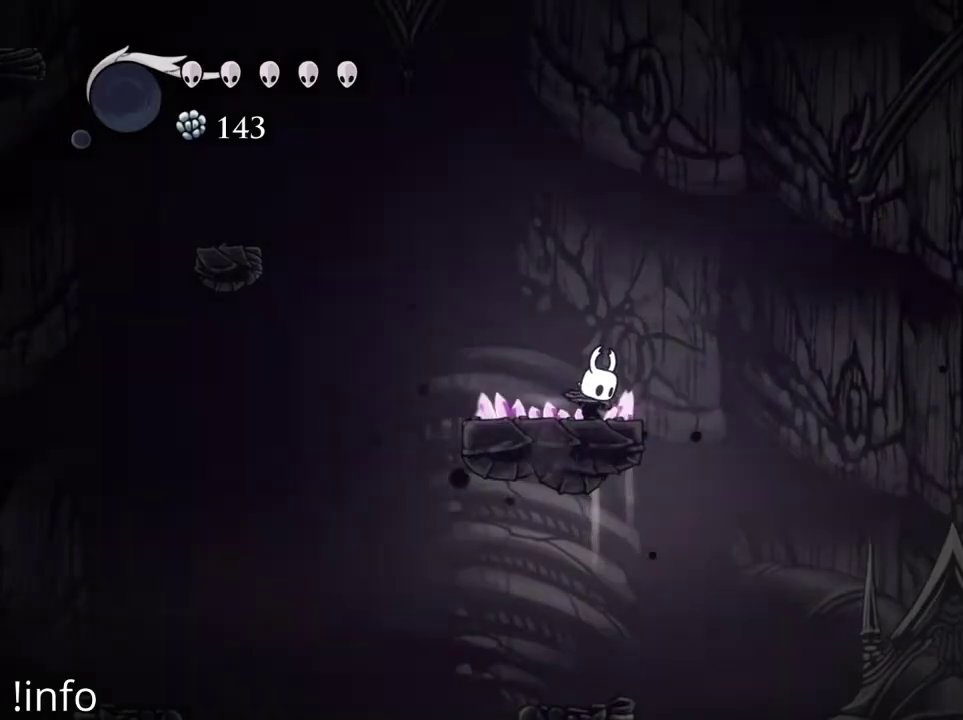
{"buttons": [], "left_stick": "center", "right_stick": "center", "events": [[267, "L2", "up"]]}
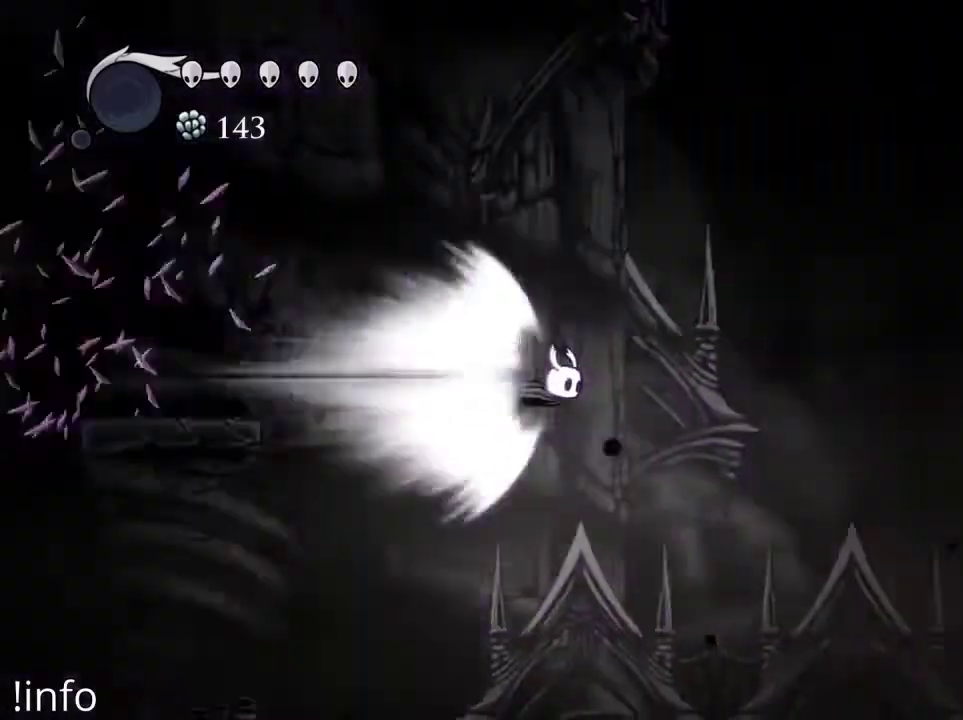
{"buttons": [], "left_stick": "center", "right_stick": "center", "events": []}
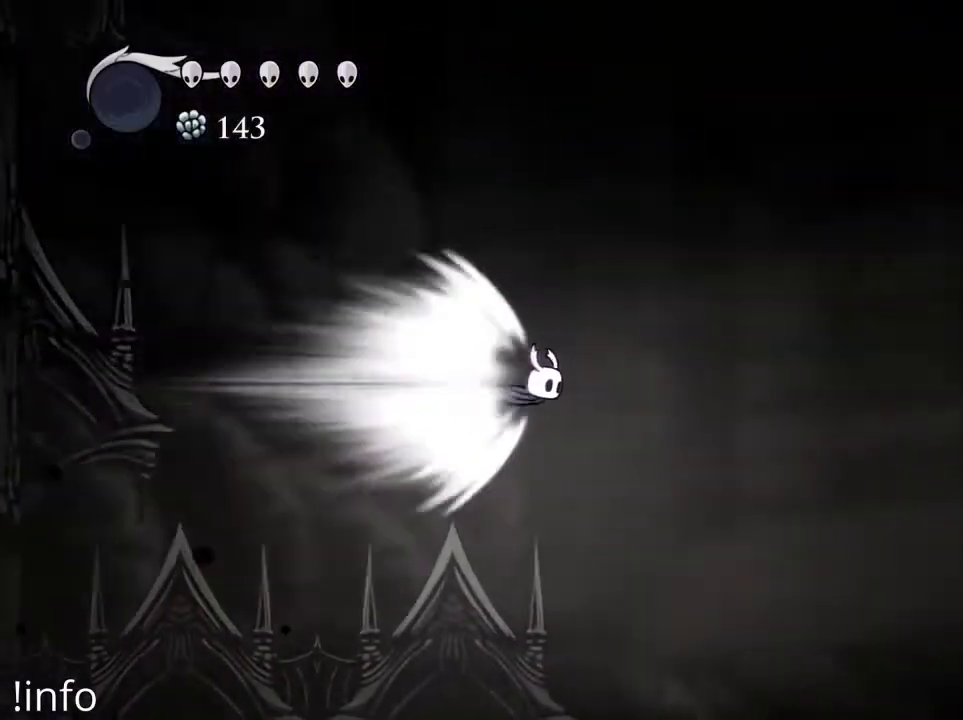
{"buttons": [], "left_stick": "center", "right_stick": "center", "events": []}
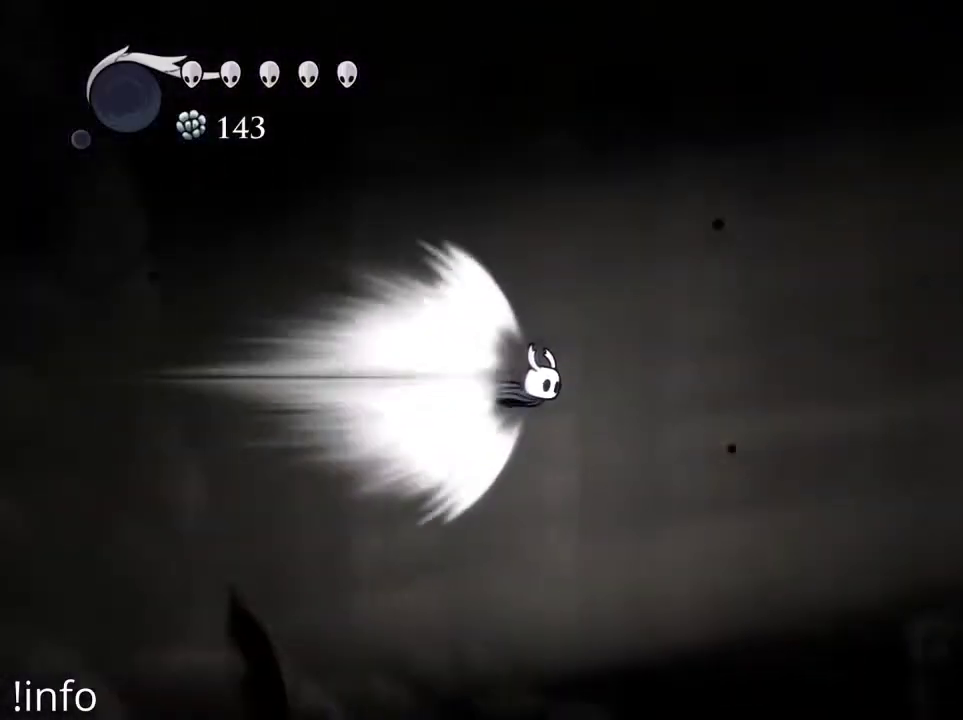
{"buttons": [], "left_stick": "center", "right_stick": "center", "events": []}
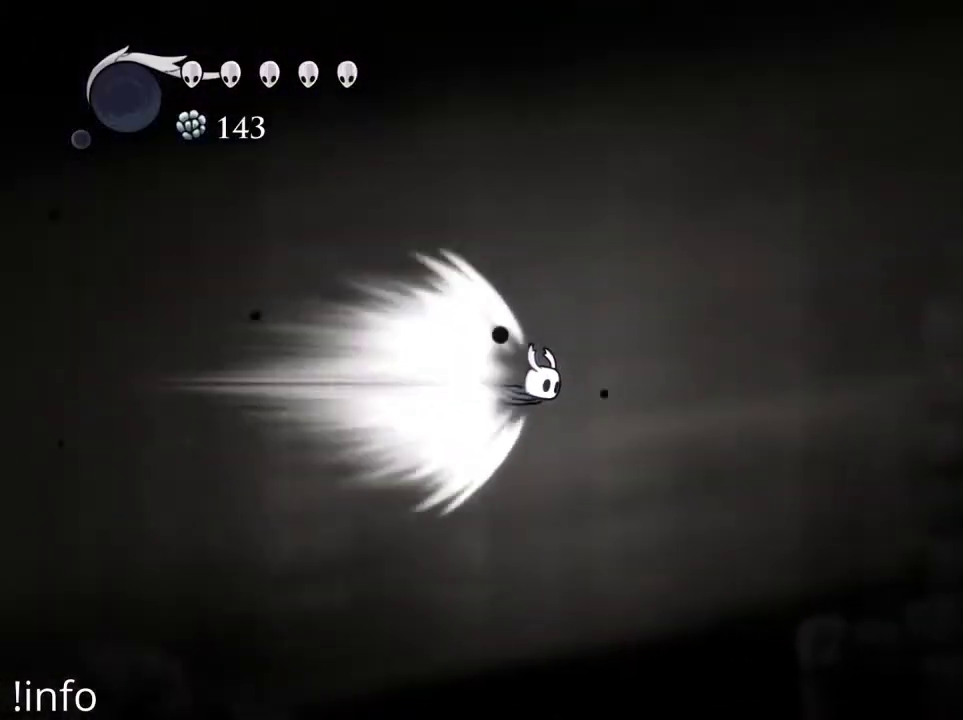
{"buttons": [], "left_stick": "center", "right_stick": "center", "events": []}